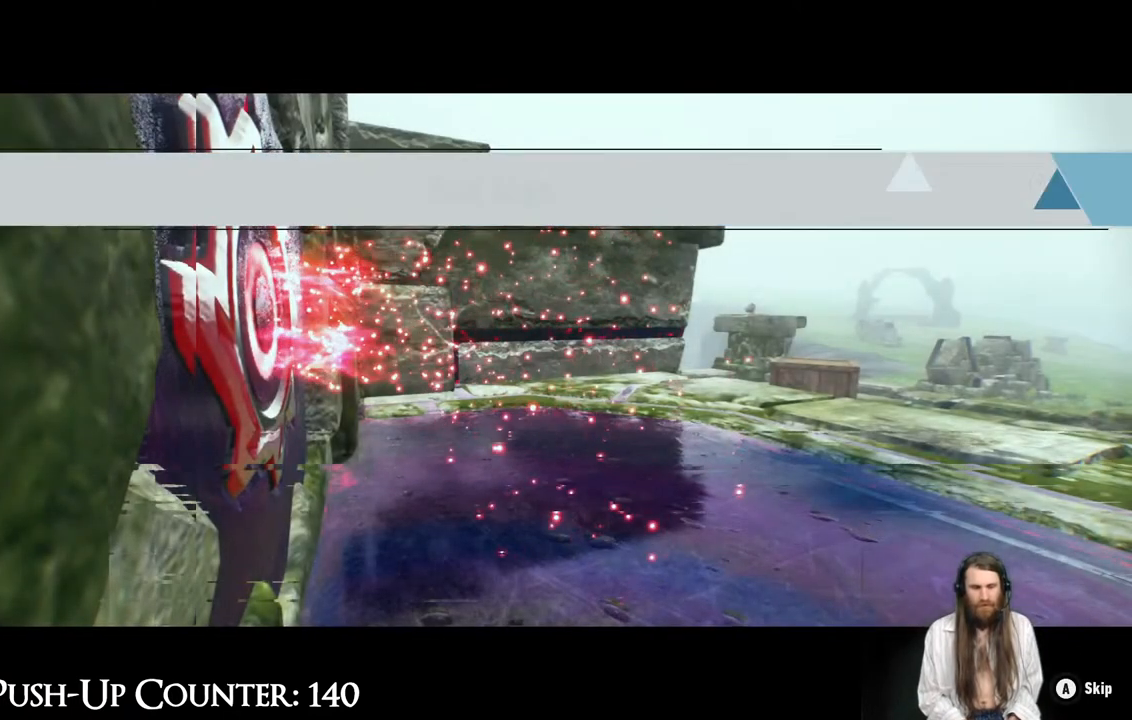
Gameplay with a controller (Xbox layout); each line is a JSON object with the inputs held at the frame after it. "events" lists button and stick changes between this image and that frame as [ms after this image, input, new state], when the widget could be followed in between. Not read: L3 R1.
{"buttons": ["A"], "left_stick": "center", "right_stick": "center", "events": [[283, "A", "down"]]}
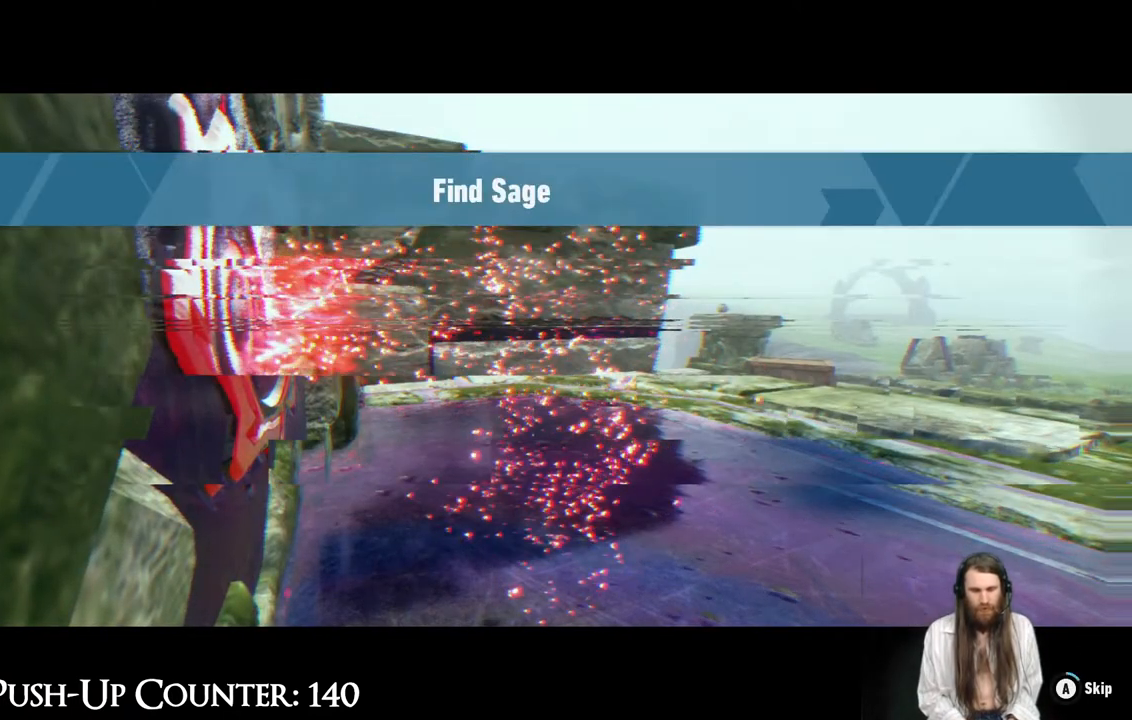
{"buttons": ["A"], "left_stick": "center", "right_stick": "center", "events": []}
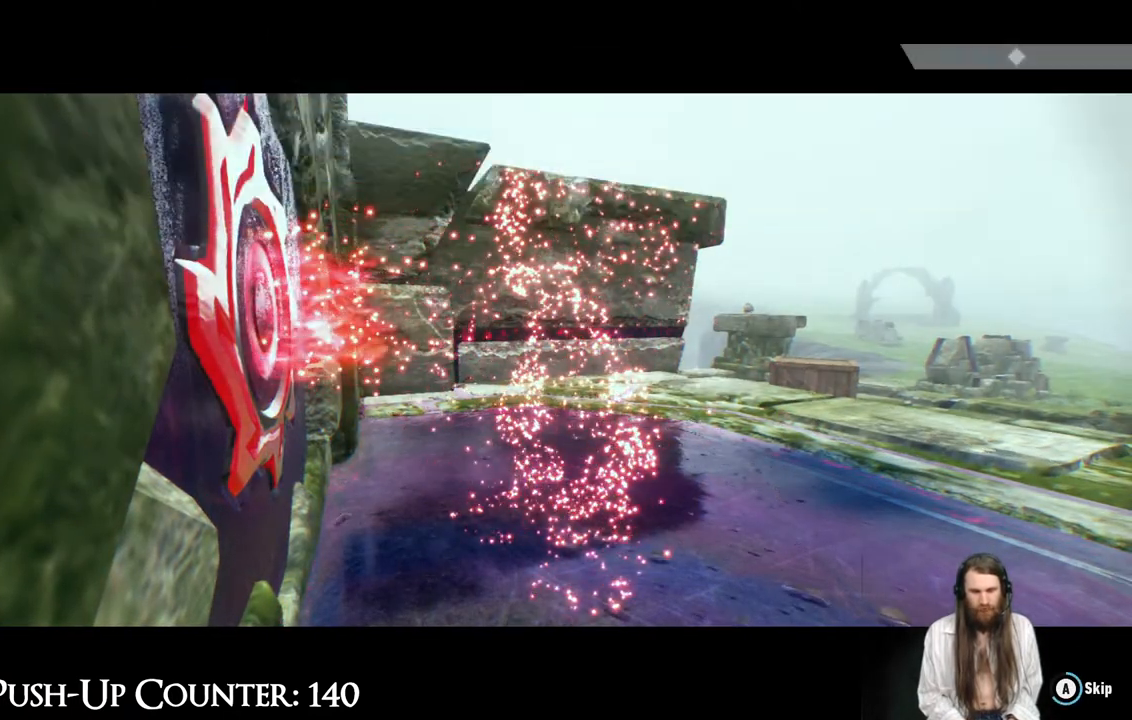
{"buttons": [], "left_stick": "center", "right_stick": "center", "events": [[483, "A", "up"]]}
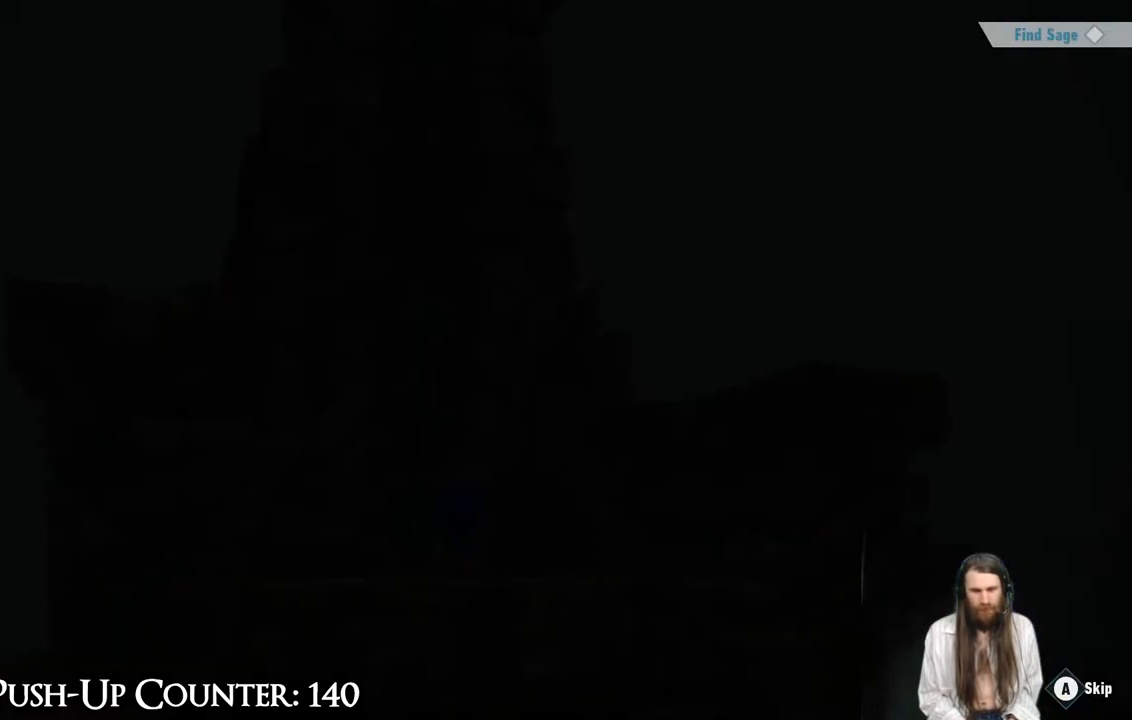
{"buttons": ["A"], "left_stick": "center", "right_stick": "center", "events": [[283, "A", "down"]]}
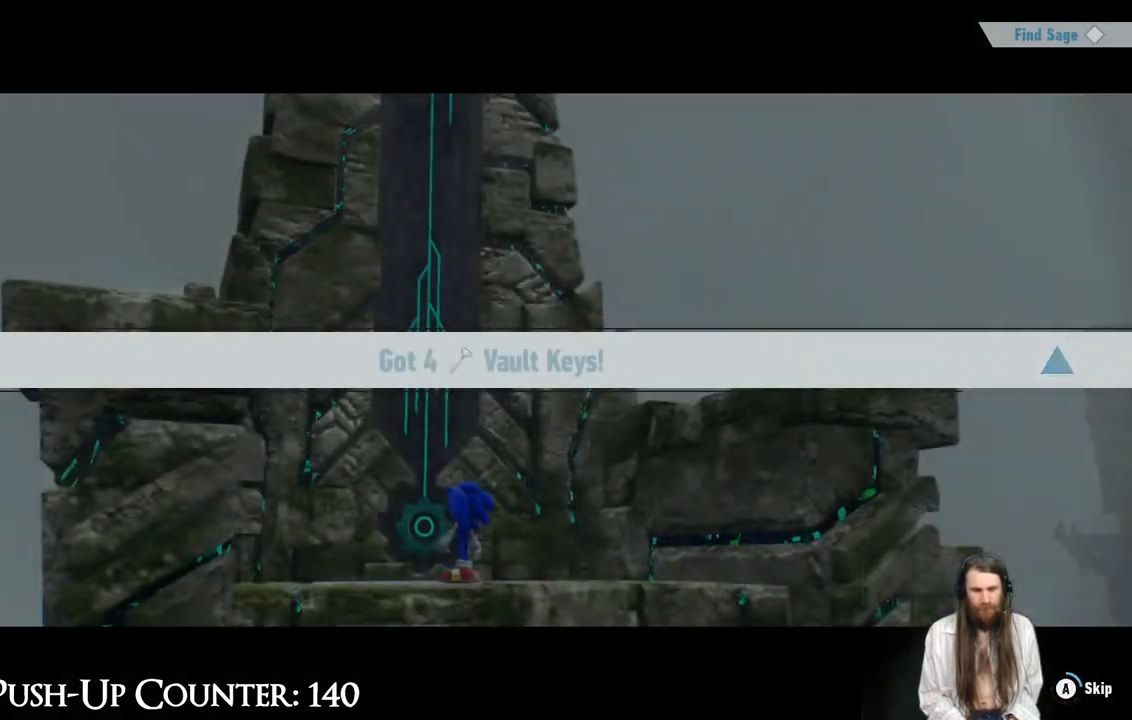
{"buttons": ["A"], "left_stick": "center", "right_stick": "center", "events": []}
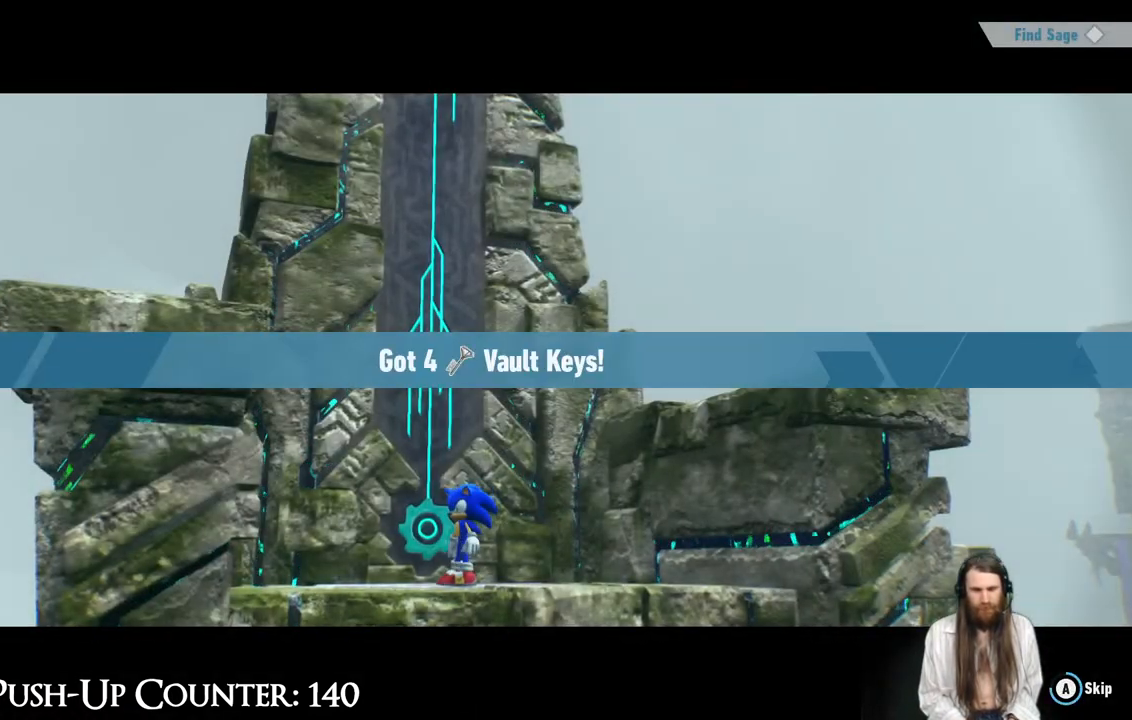
{"buttons": ["A"], "left_stick": "center", "right_stick": "center", "events": []}
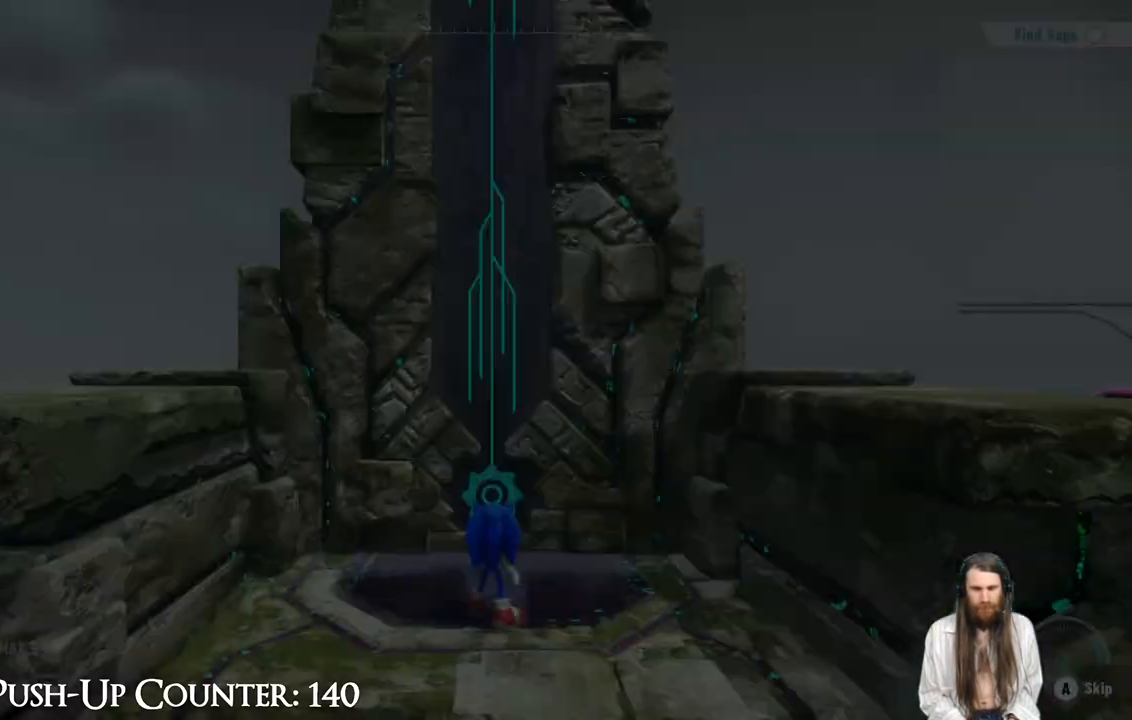
{"buttons": [], "left_stick": "center", "right_stick": "center", "events": [[83, "A", "up"]]}
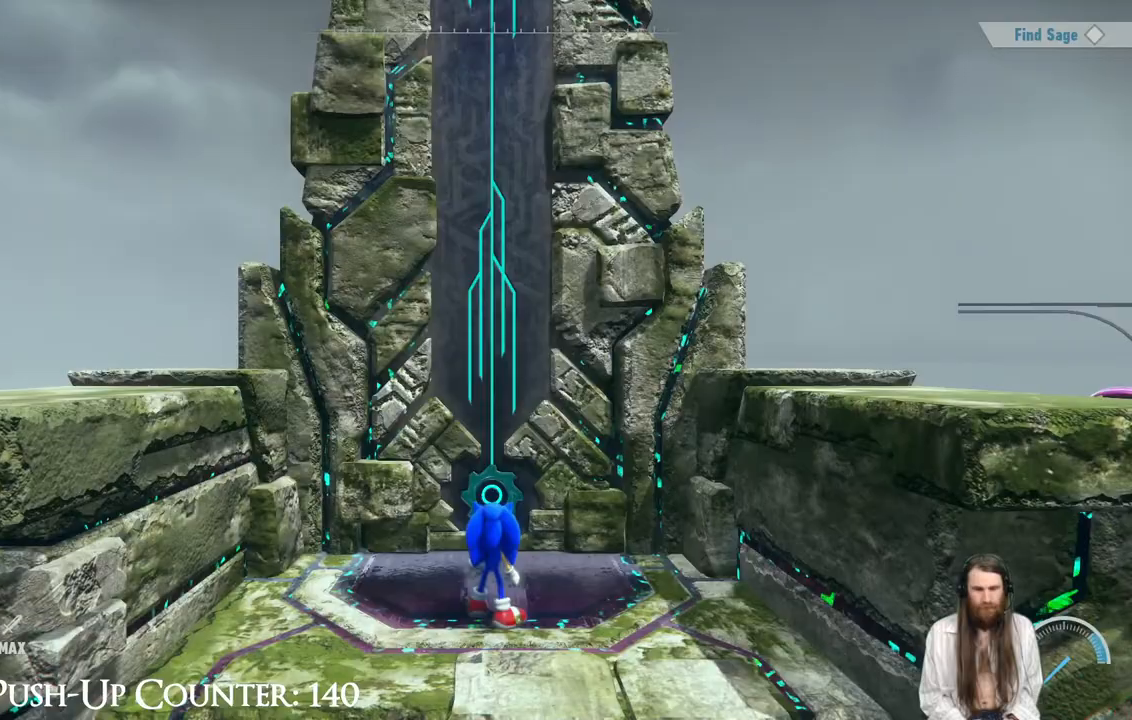
{"buttons": [], "left_stick": "center", "right_stick": "left", "events": [[183, "right_stick", "left"]]}
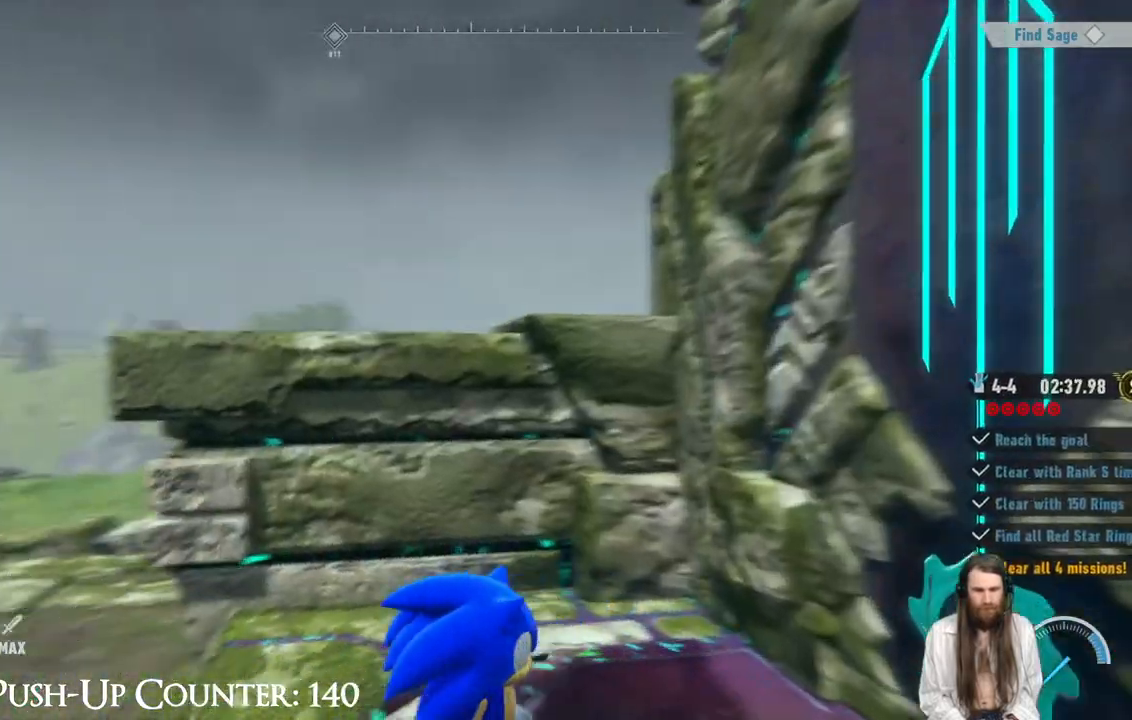
{"buttons": [], "left_stick": "up", "right_stick": "down-left", "events": [[50, "right_stick", "center"], [200, "A", "down"], [300, "left_stick", "up-left"], [383, "A", "up"], [467, "left_stick", "up"], [483, "right_stick", "down-left"]]}
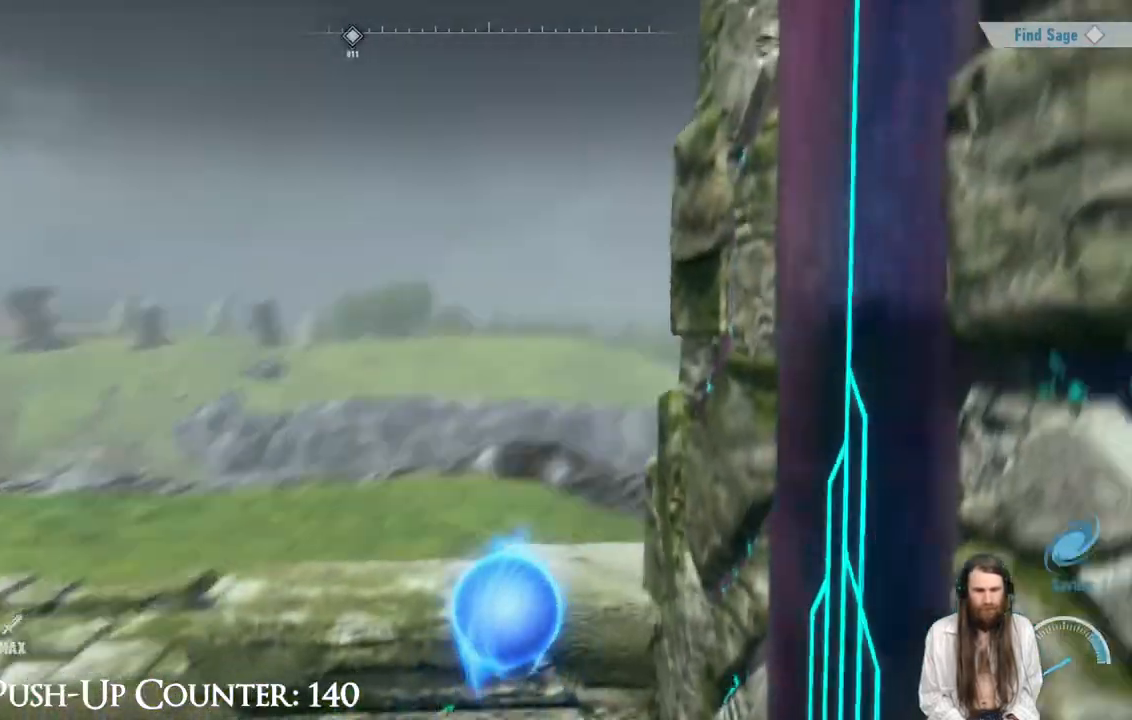
{"buttons": [], "left_stick": "center", "right_stick": "center", "events": [[400, "right_stick", "center"], [417, "left_stick", "center"]]}
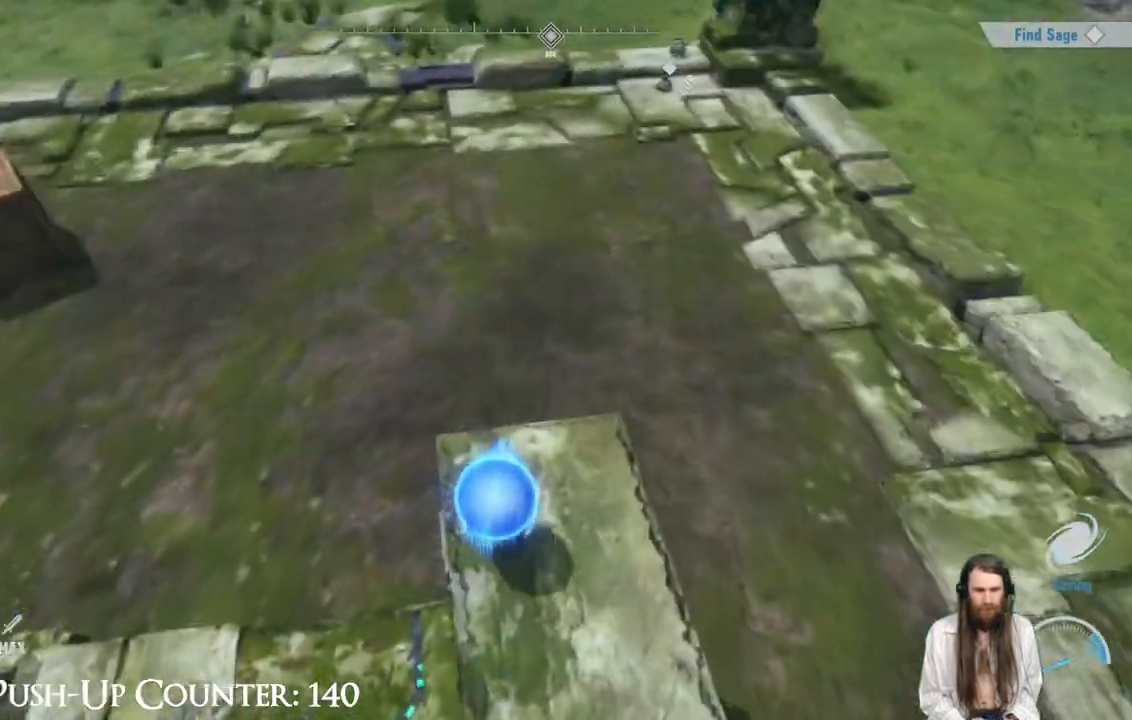
{"buttons": [], "left_stick": "center", "right_stick": "center", "events": []}
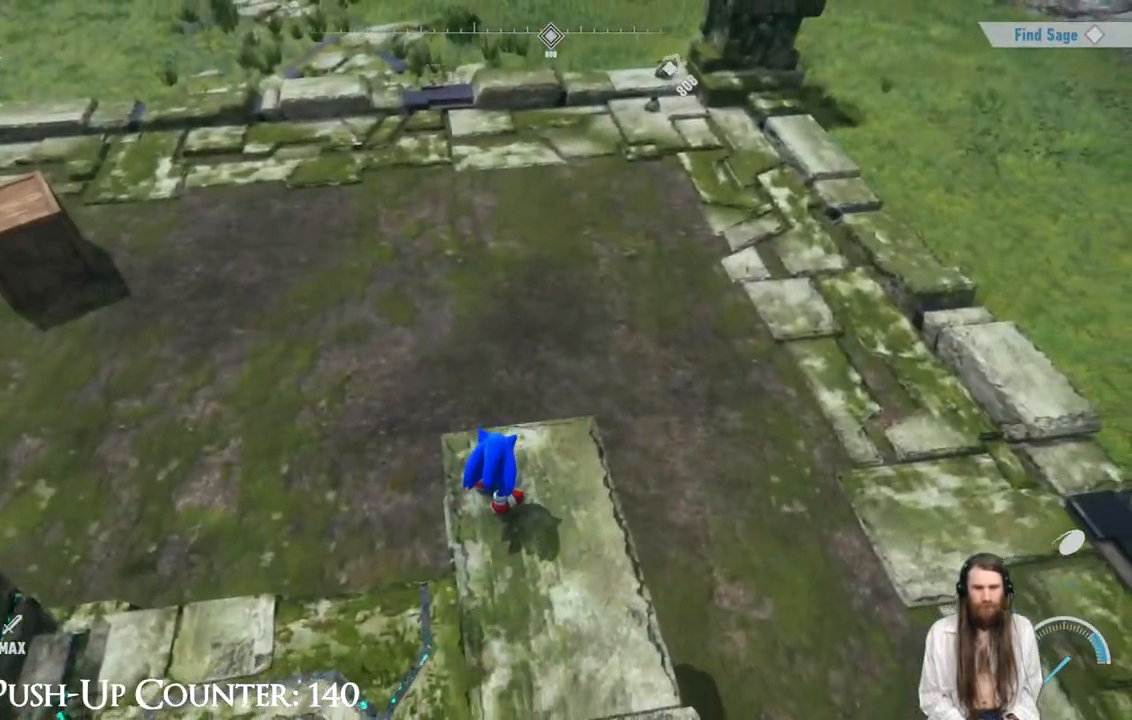
{"buttons": [], "left_stick": "center", "right_stick": "center", "events": [[33, "right_stick", "left"], [450, "right_stick", "center"]]}
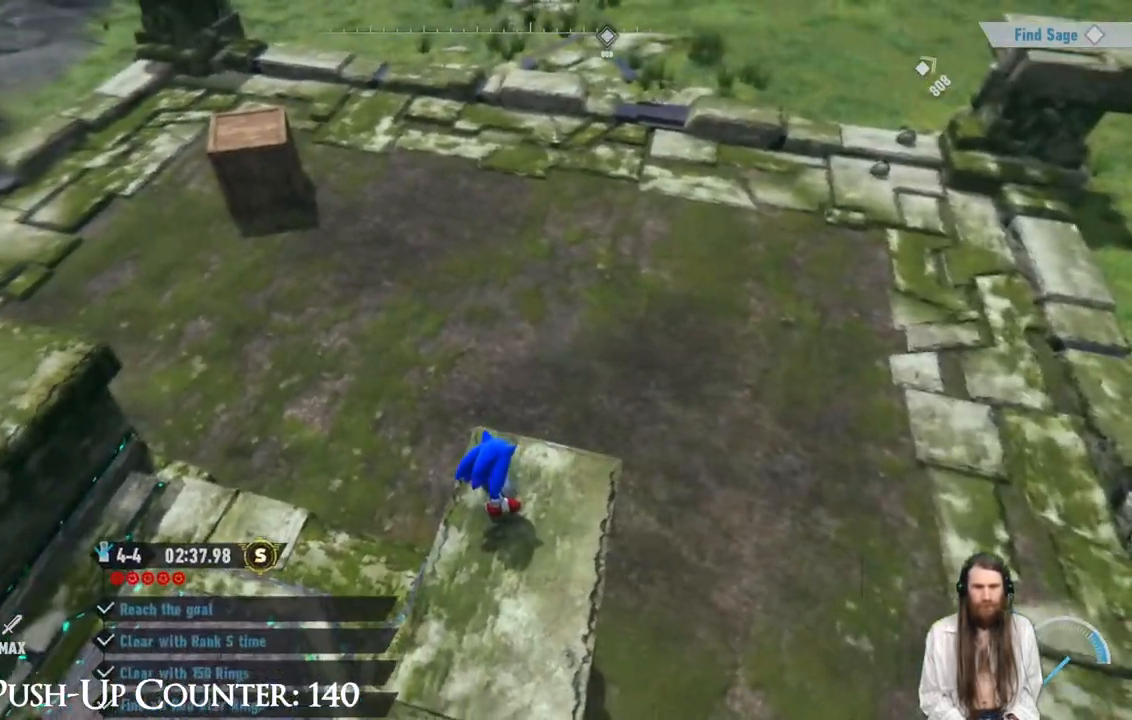
{"buttons": ["A"], "left_stick": "up-right", "right_stick": "center", "events": [[333, "left_stick", "right"], [400, "left_stick", "up-right"], [467, "A", "down"]]}
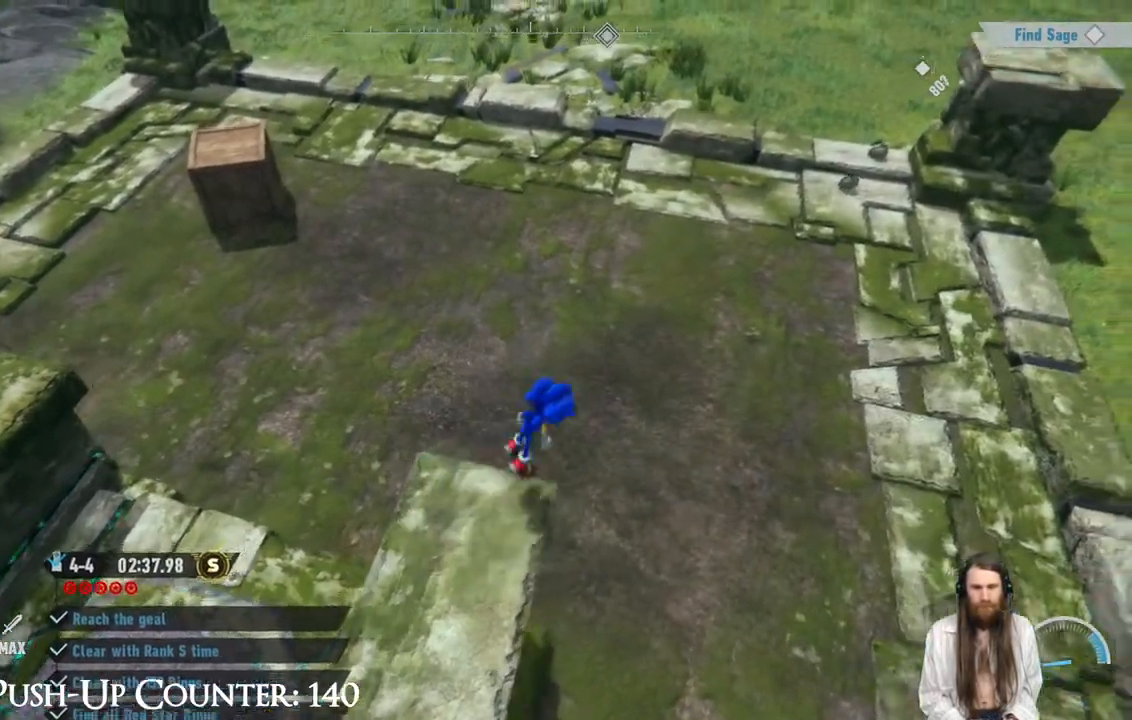
{"buttons": [], "left_stick": "up-right", "right_stick": "center", "events": [[500, "A", "up"]]}
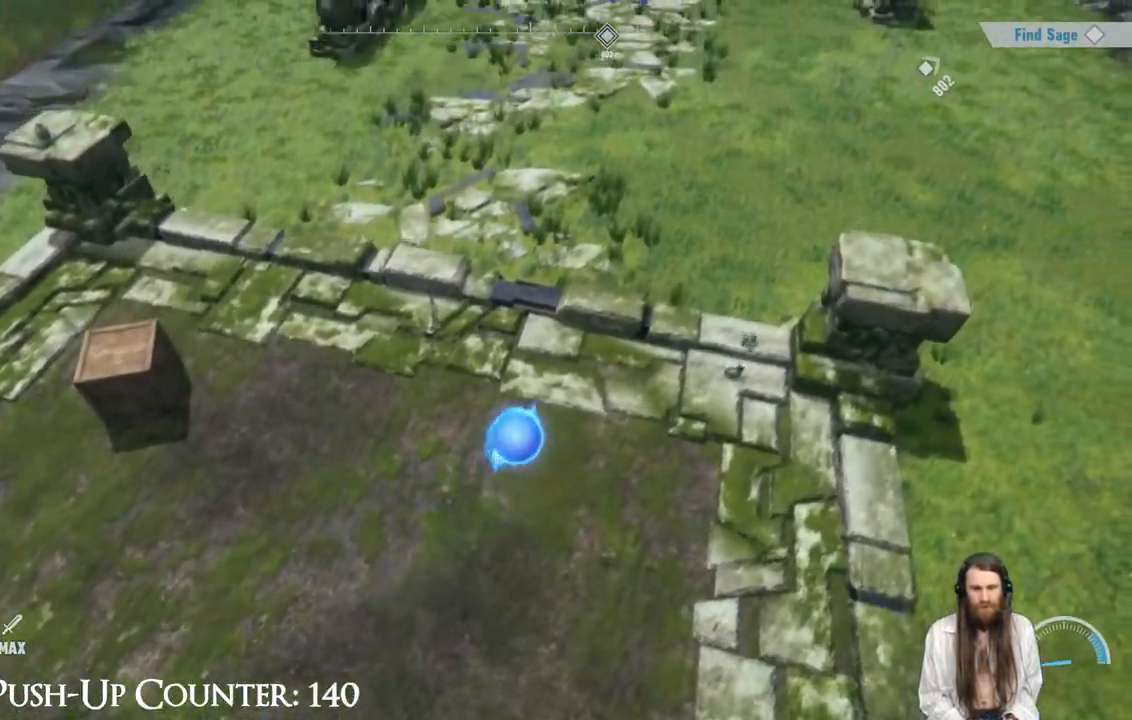
{"buttons": [], "left_stick": "up-right", "right_stick": "center", "events": []}
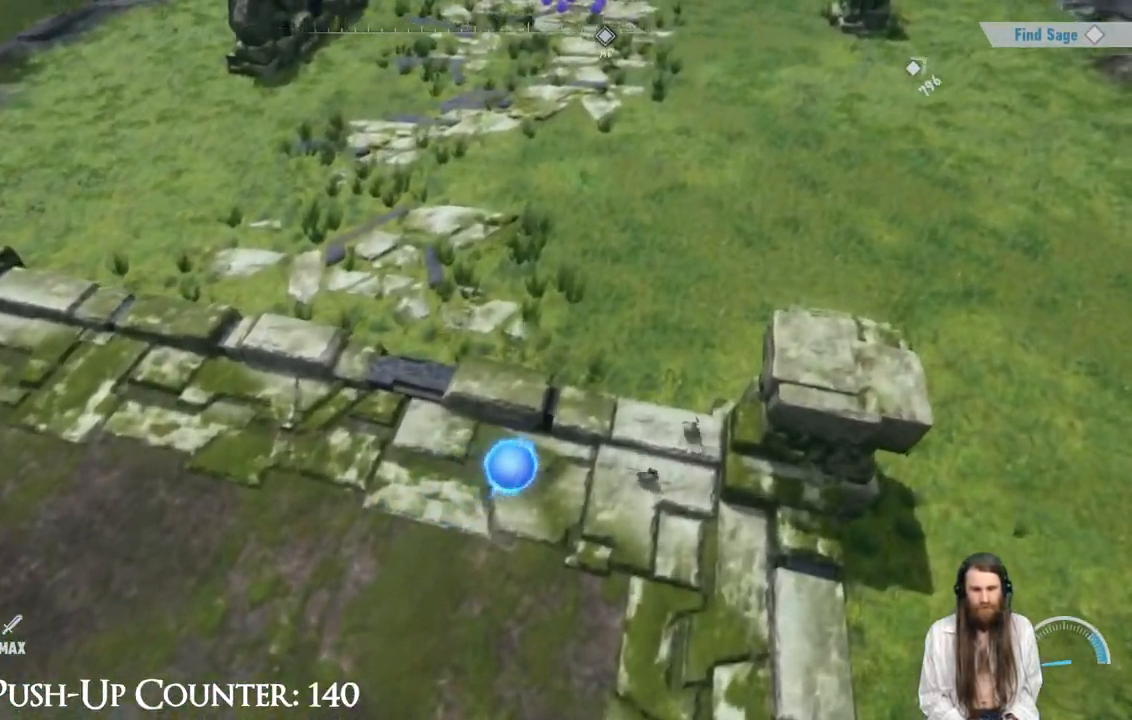
{"buttons": [], "left_stick": "up-right", "right_stick": "center", "events": []}
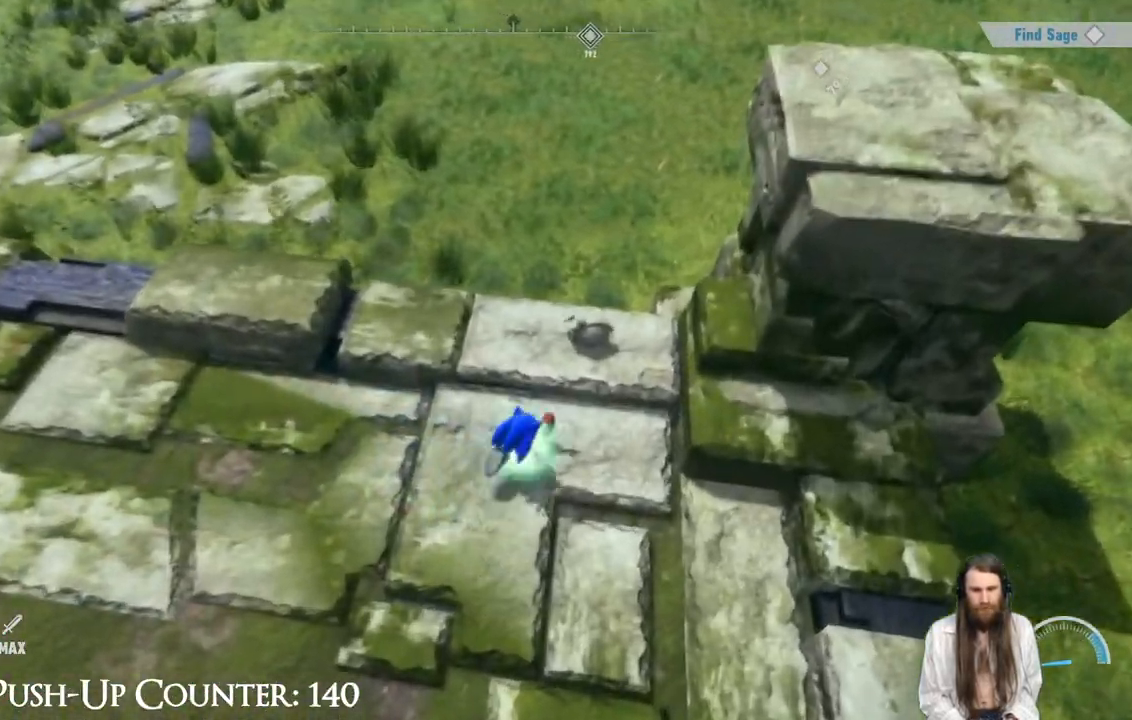
{"buttons": [], "left_stick": "up-left", "right_stick": "left", "events": [[183, "left_stick", "up-left"], [183, "right_stick", "left"], [233, "left_stick", "left"], [350, "left_stick", "up-left"]]}
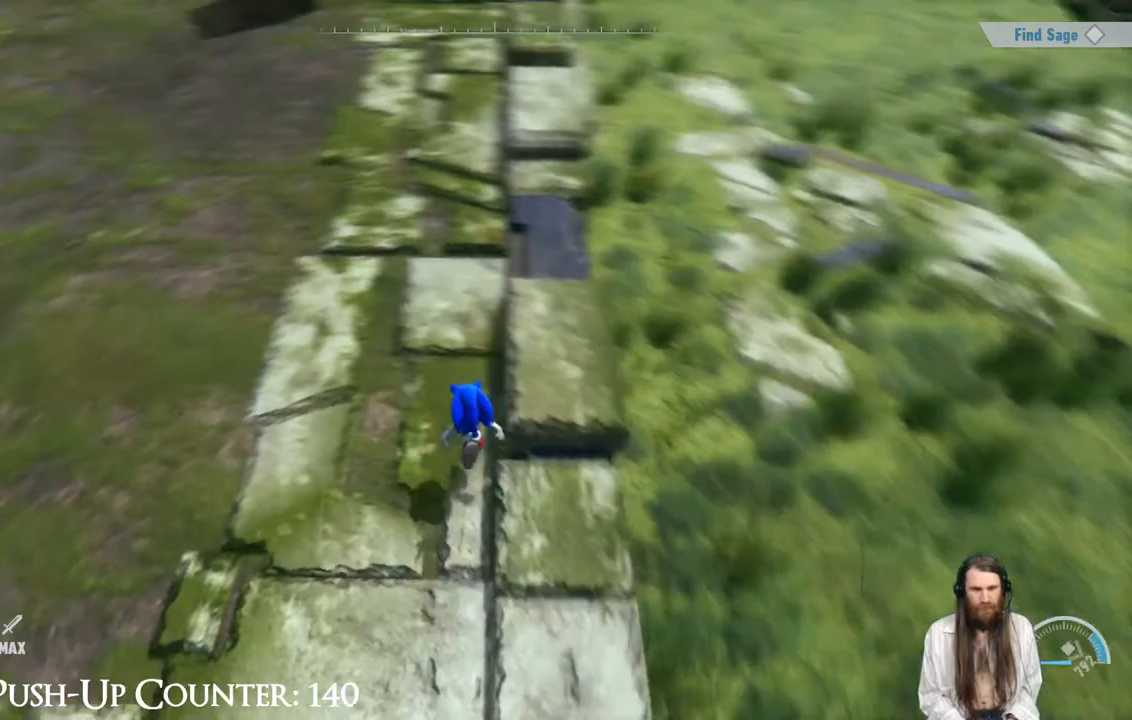
{"buttons": [], "left_stick": "up", "right_stick": "center", "events": [[217, "right_stick", "center"], [233, "left_stick", "up"]]}
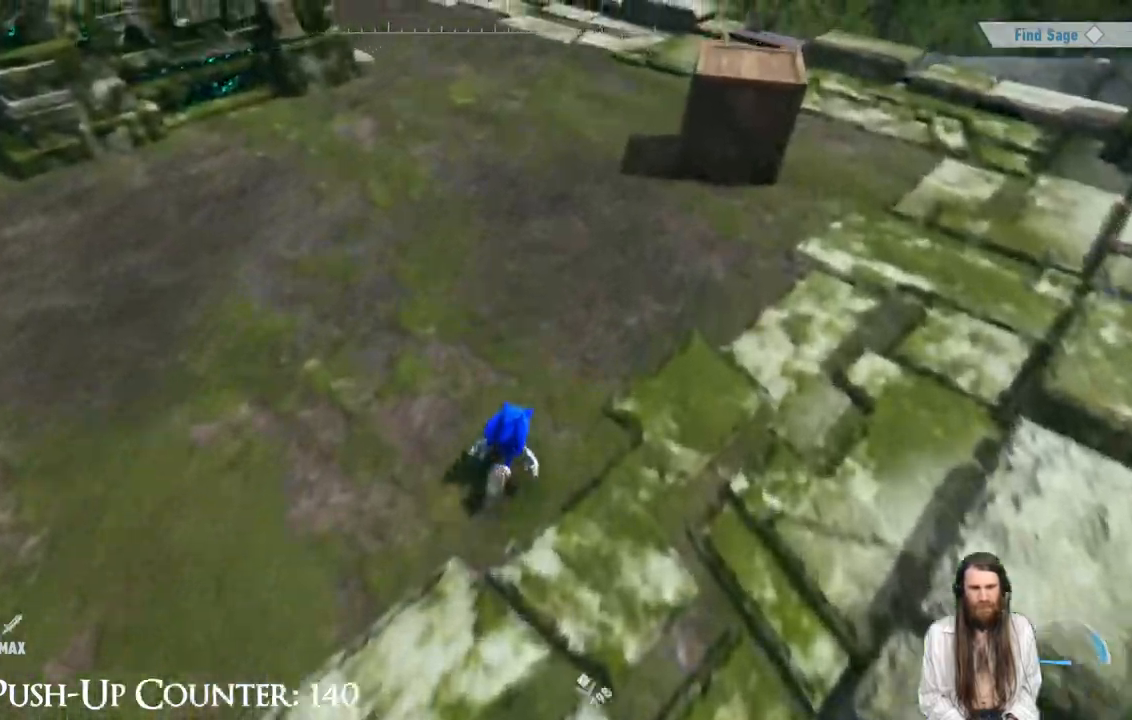
{"buttons": [], "left_stick": "up", "right_stick": "center", "events": []}
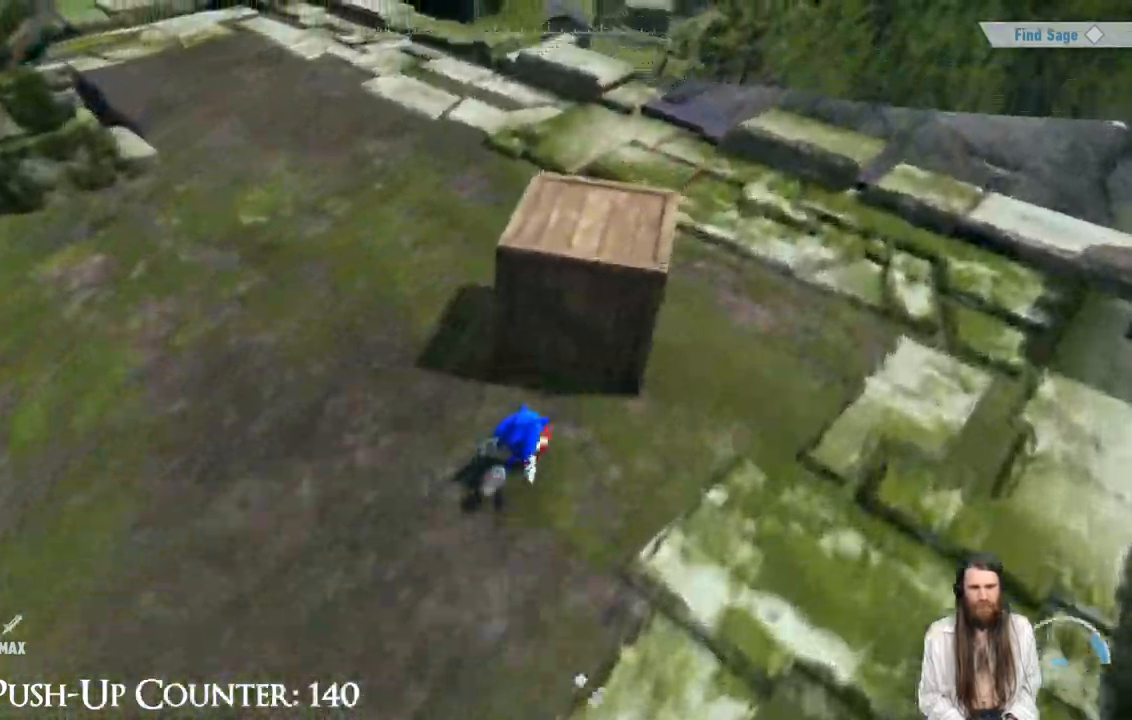
{"buttons": [], "left_stick": "center", "right_stick": "right", "events": [[200, "left_stick", "center"], [367, "right_stick", "right"]]}
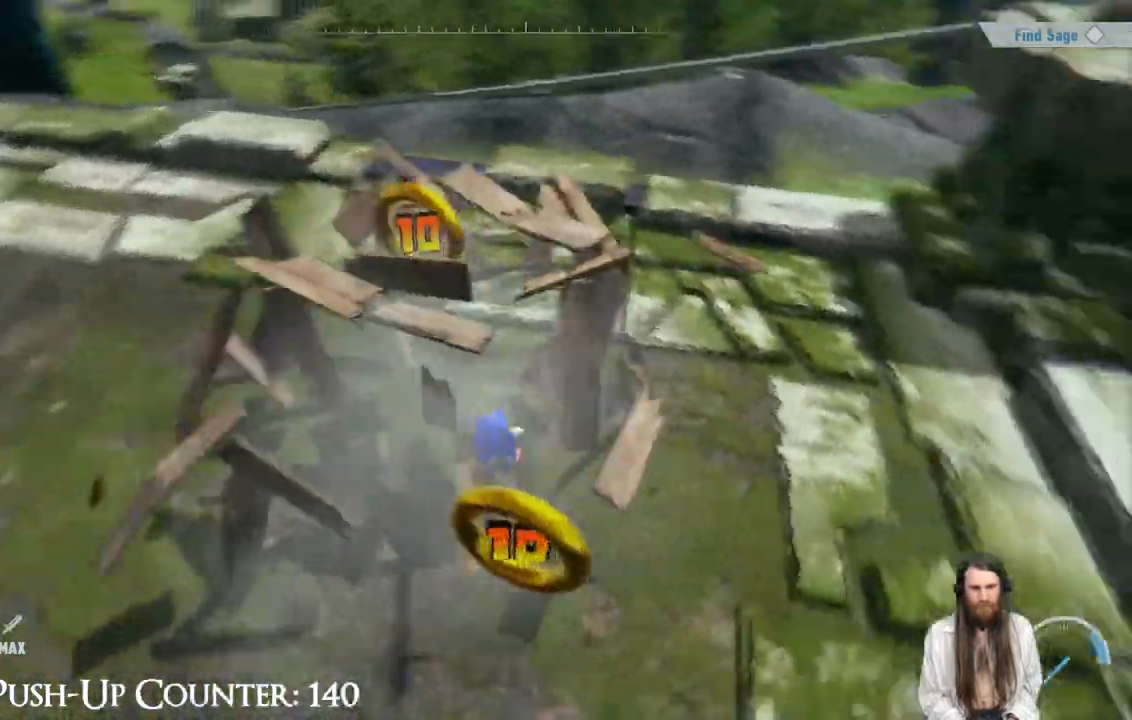
{"buttons": [], "left_stick": "left", "right_stick": "center", "events": [[300, "right_stick", "center"], [367, "left_stick", "left"]]}
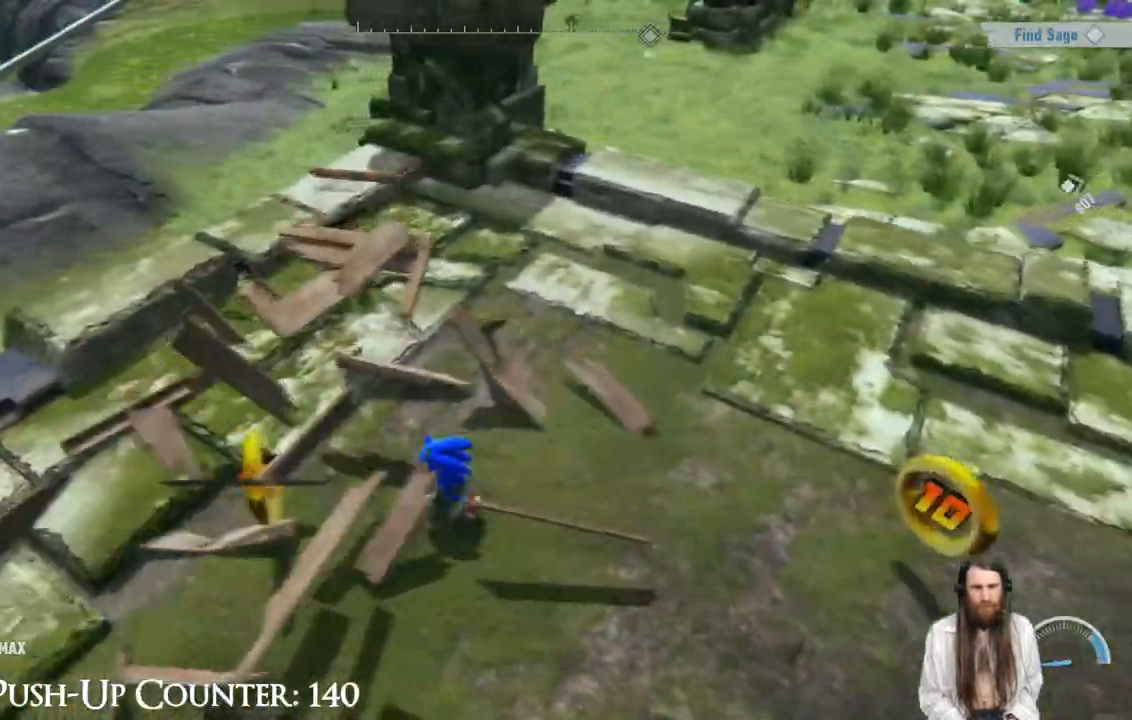
{"buttons": [], "left_stick": "right", "right_stick": "center", "events": [[133, "left_stick", "up-left"], [233, "left_stick", "up-right"], [283, "left_stick", "right"]]}
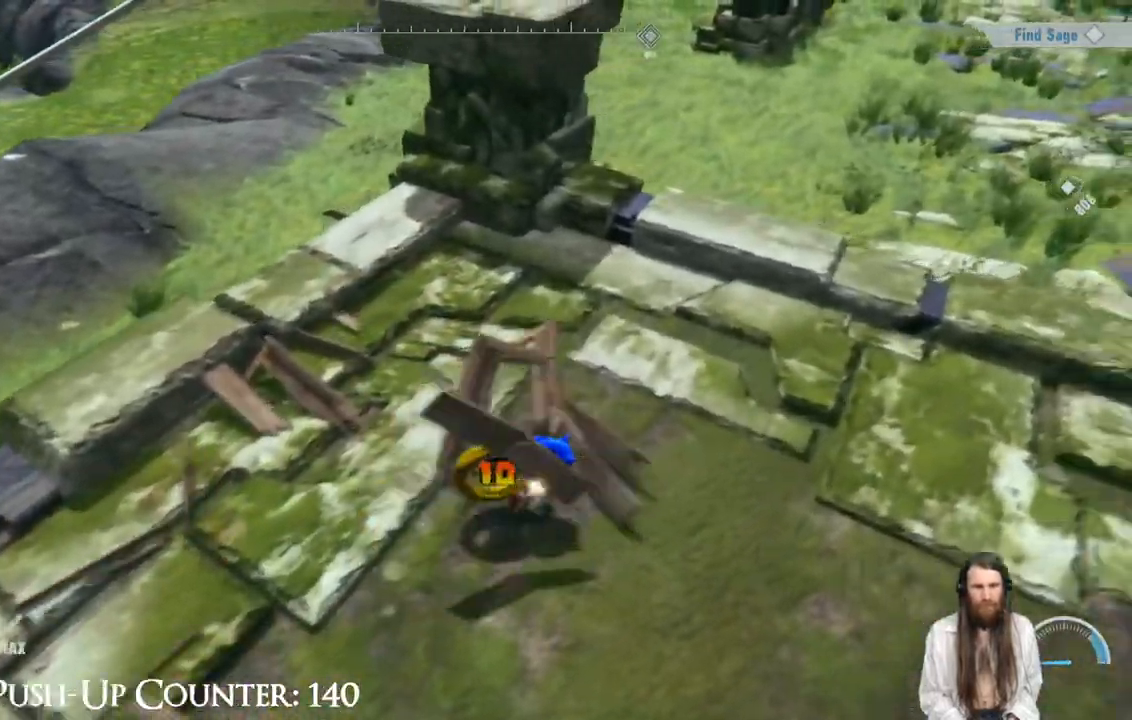
{"buttons": [], "left_stick": "down-right", "right_stick": "center", "events": [[367, "left_stick", "down-right"]]}
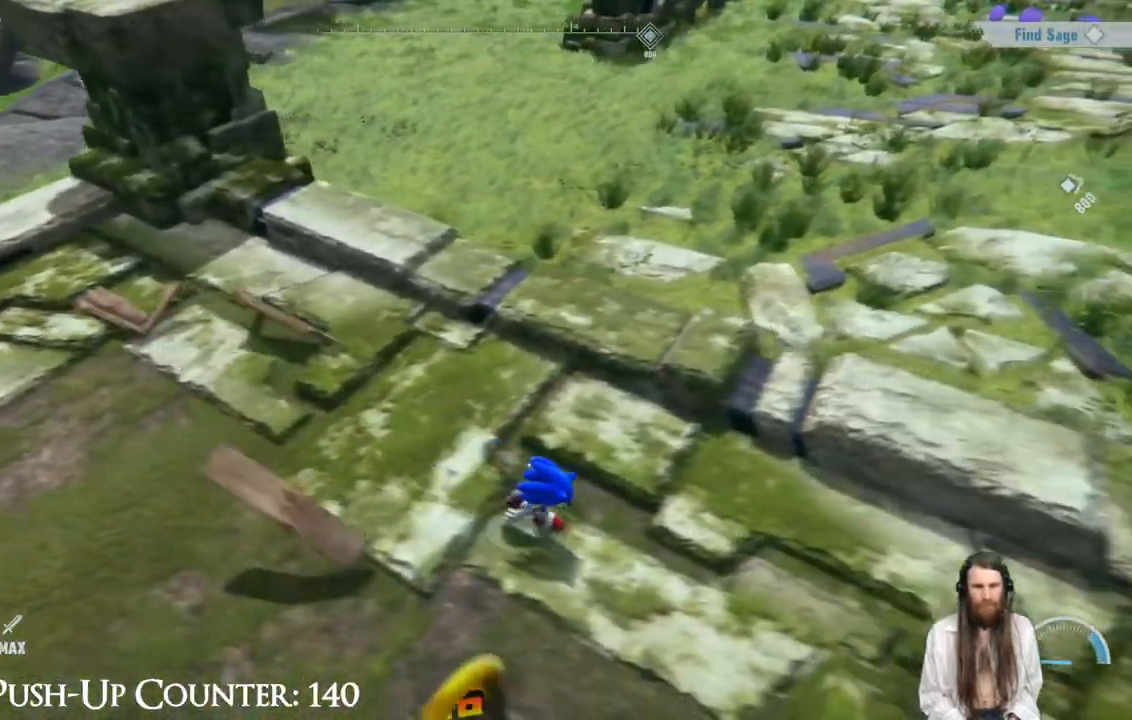
{"buttons": ["Y"], "left_stick": "up", "right_stick": "center", "events": [[150, "left_stick", "down-left"], [350, "left_stick", "up-left"], [400, "left_stick", "up"], [483, "Y", "down"]]}
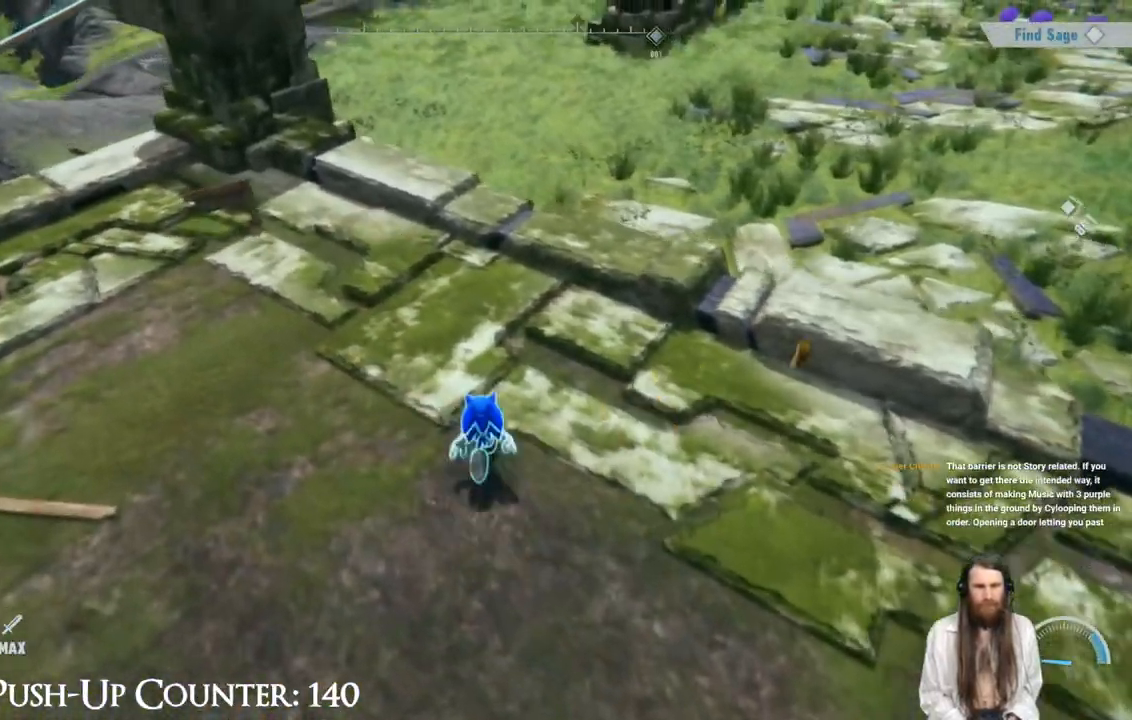
{"buttons": ["Y"], "left_stick": "right", "right_stick": "center", "events": [[50, "left_stick", "down-right"], [250, "left_stick", "down-left"], [383, "left_stick", "up-right"], [483, "left_stick", "right"]]}
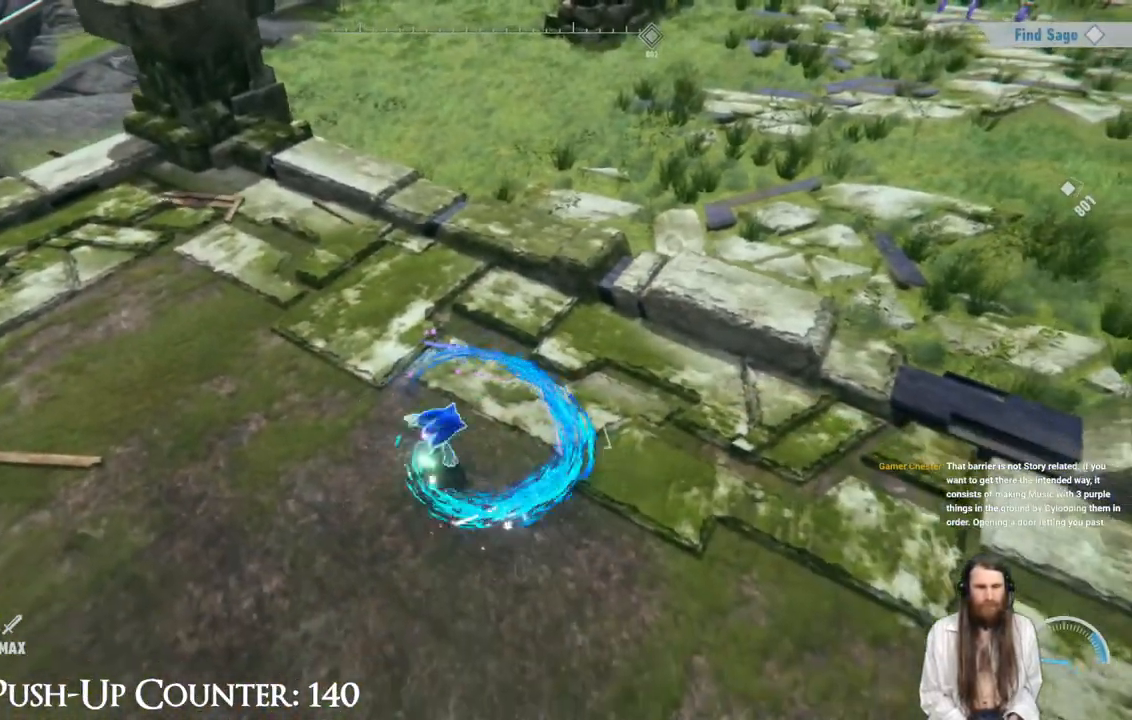
{"buttons": [], "left_stick": "down-left", "right_stick": "left", "events": [[167, "Y", "up"], [167, "left_stick", "down-right"], [267, "left_stick", "down"], [283, "right_stick", "left"], [367, "left_stick", "down-left"]]}
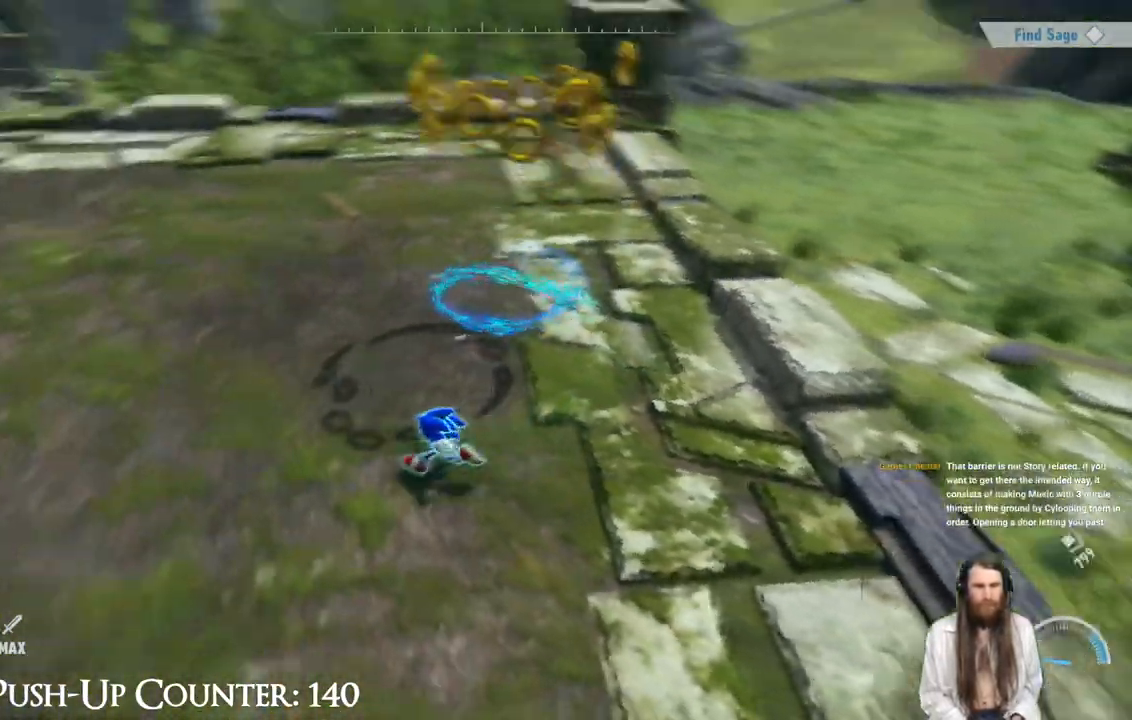
{"buttons": ["A"], "left_stick": "up-right", "right_stick": "center", "events": [[17, "left_stick", "up-left"], [83, "left_stick", "up"], [83, "right_stick", "center"], [217, "left_stick", "up-right"], [500, "A", "down"]]}
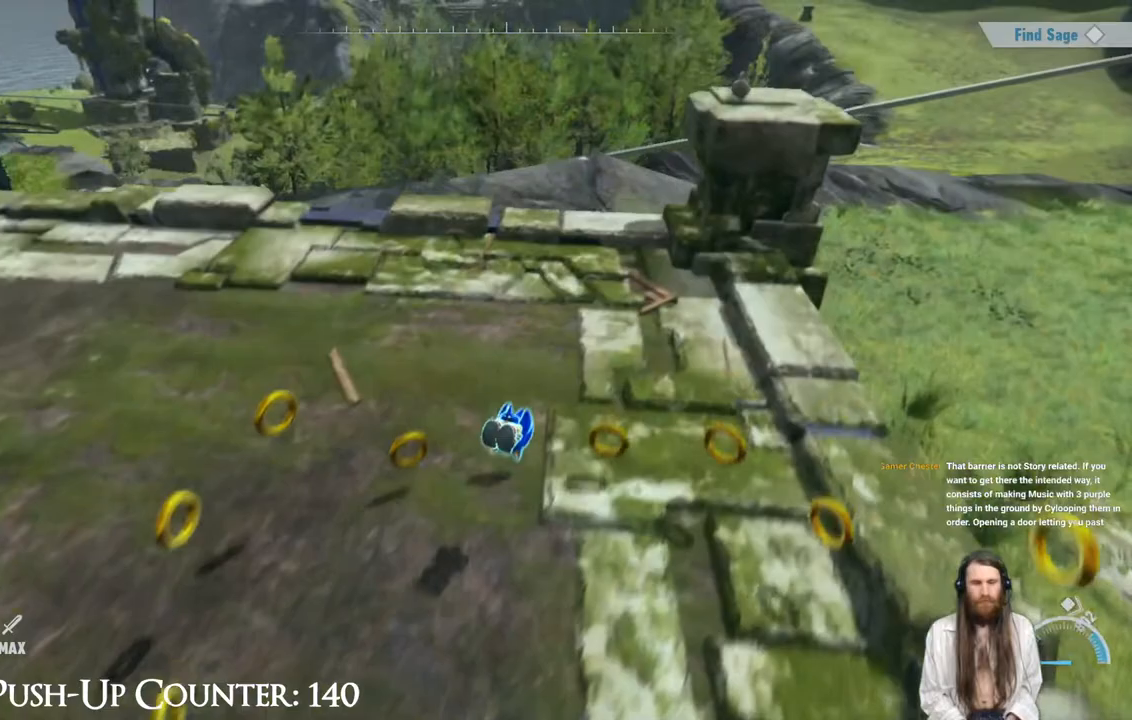
{"buttons": ["A"], "left_stick": "up-right", "right_stick": "center", "events": []}
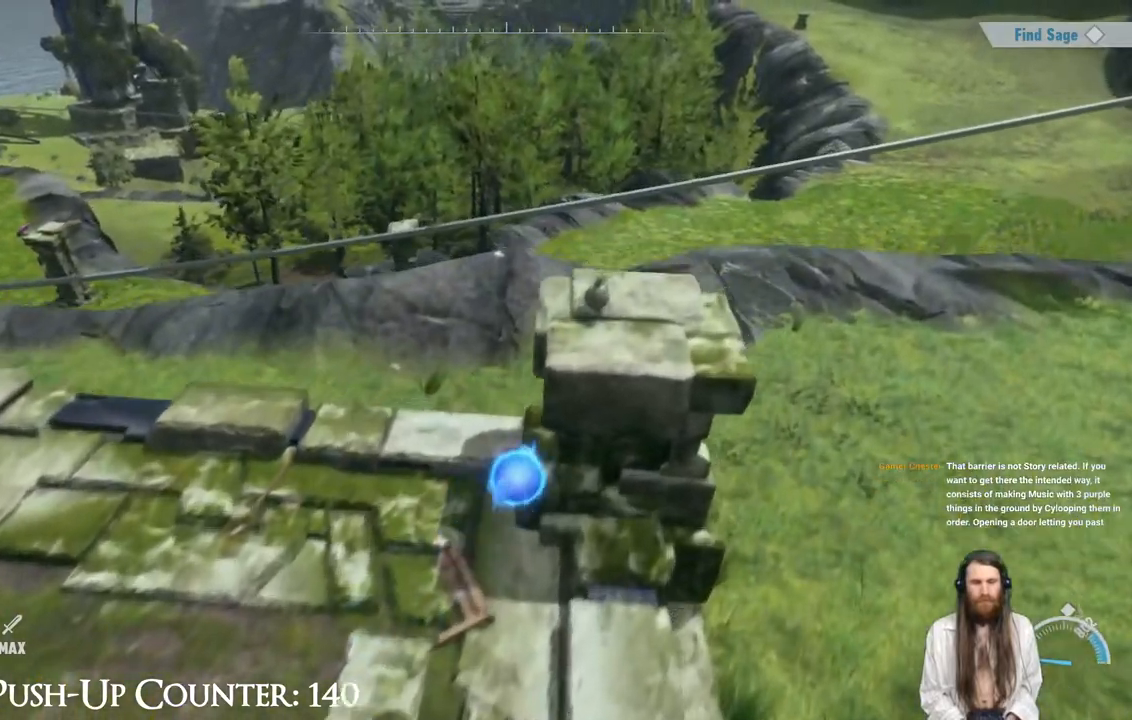
{"buttons": ["A"], "left_stick": "center", "right_stick": "center", "events": [[233, "A", "up"], [250, "left_stick", "center"], [500, "A", "down"]]}
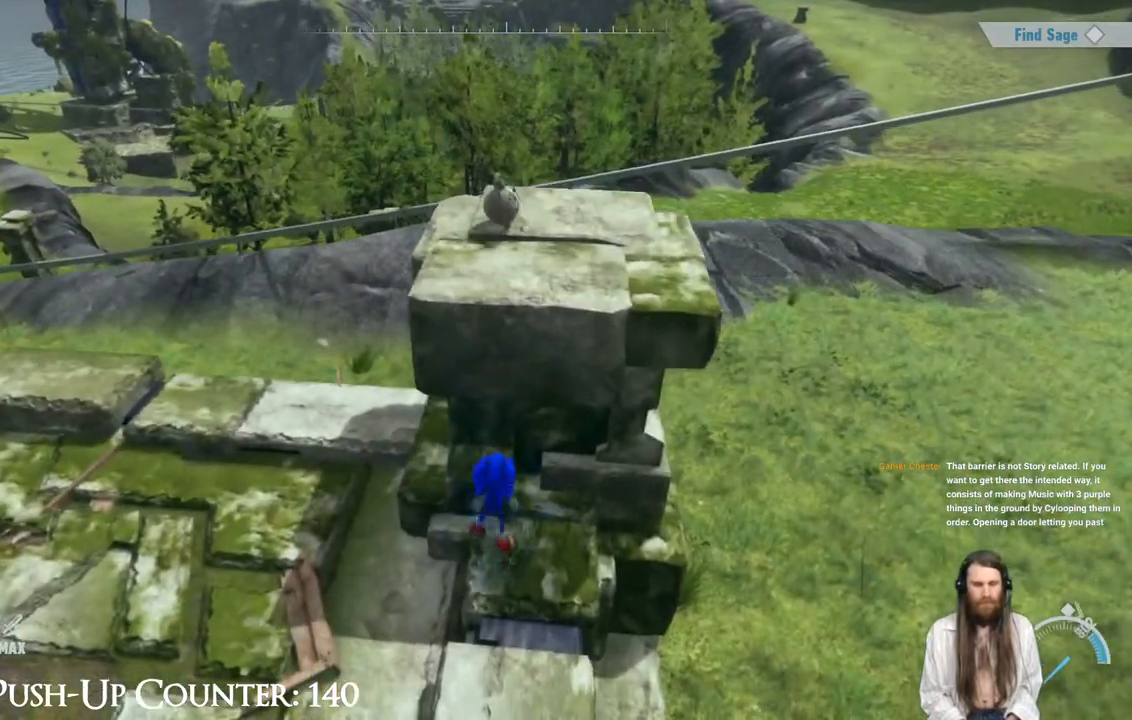
{"buttons": [], "left_stick": "up", "right_stick": "center", "events": [[367, "left_stick", "up"], [433, "A", "up"]]}